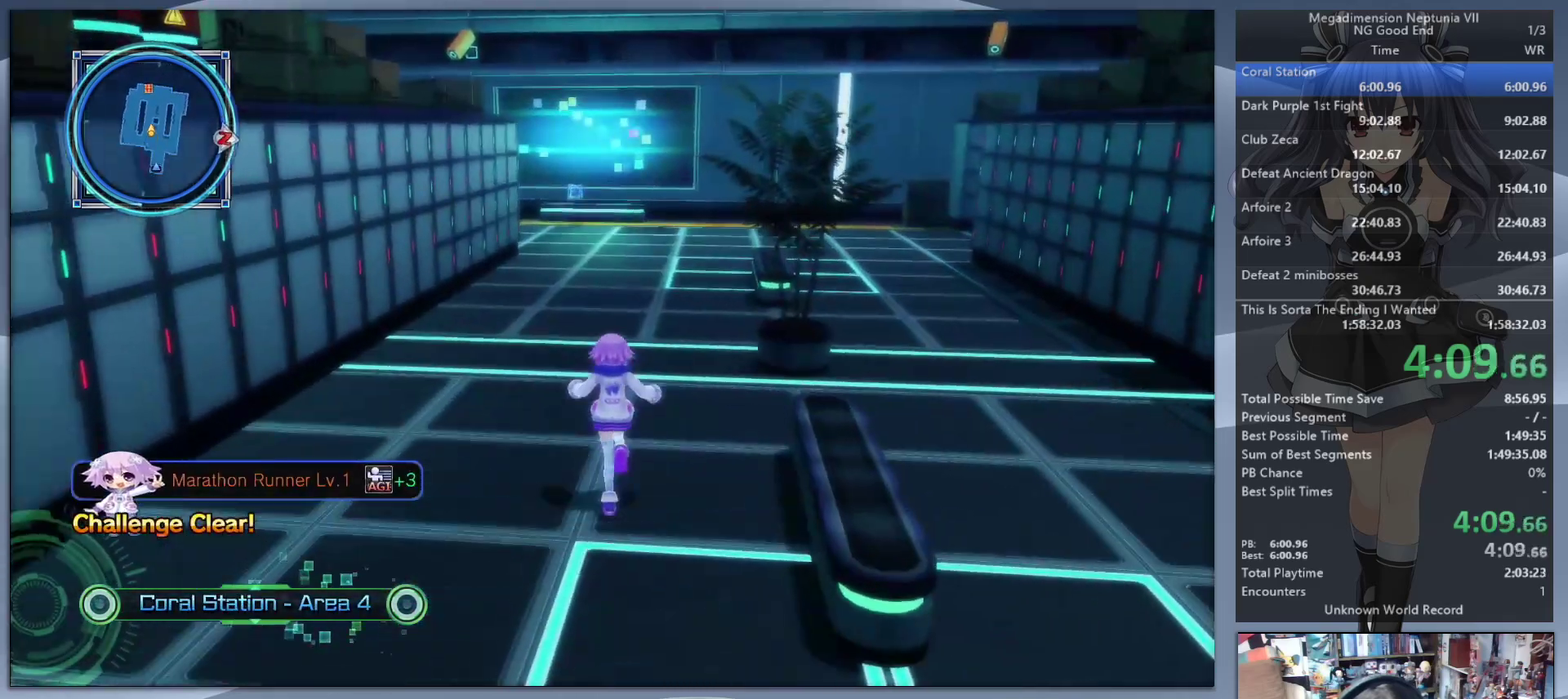
Gameplay with a controller (PlayStation layout); each line is a JSON object with the inputs held at the frame after it. "events" lists button and stick changes between this image and that frame as [ms after this image, input, new state], when the widget could be followed in between. Not read: L3 R3.
{"buttons": [], "left_stick": "up", "right_stick": "center", "events": [[367, "right_stick", "left"], [433, "right_stick", "center"]]}
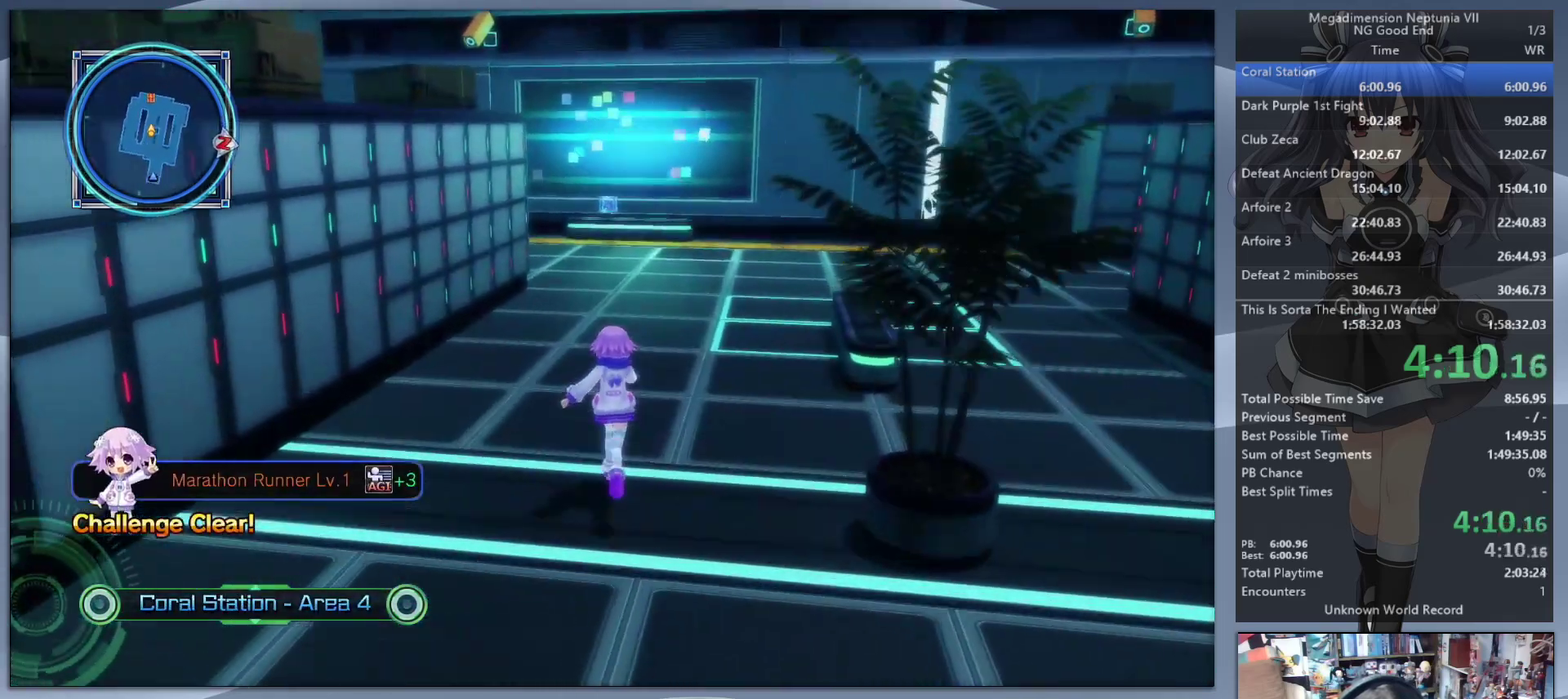
{"buttons": [], "left_stick": "up", "right_stick": "center", "events": [[200, "right_stick", "up"], [300, "right_stick", "center"]]}
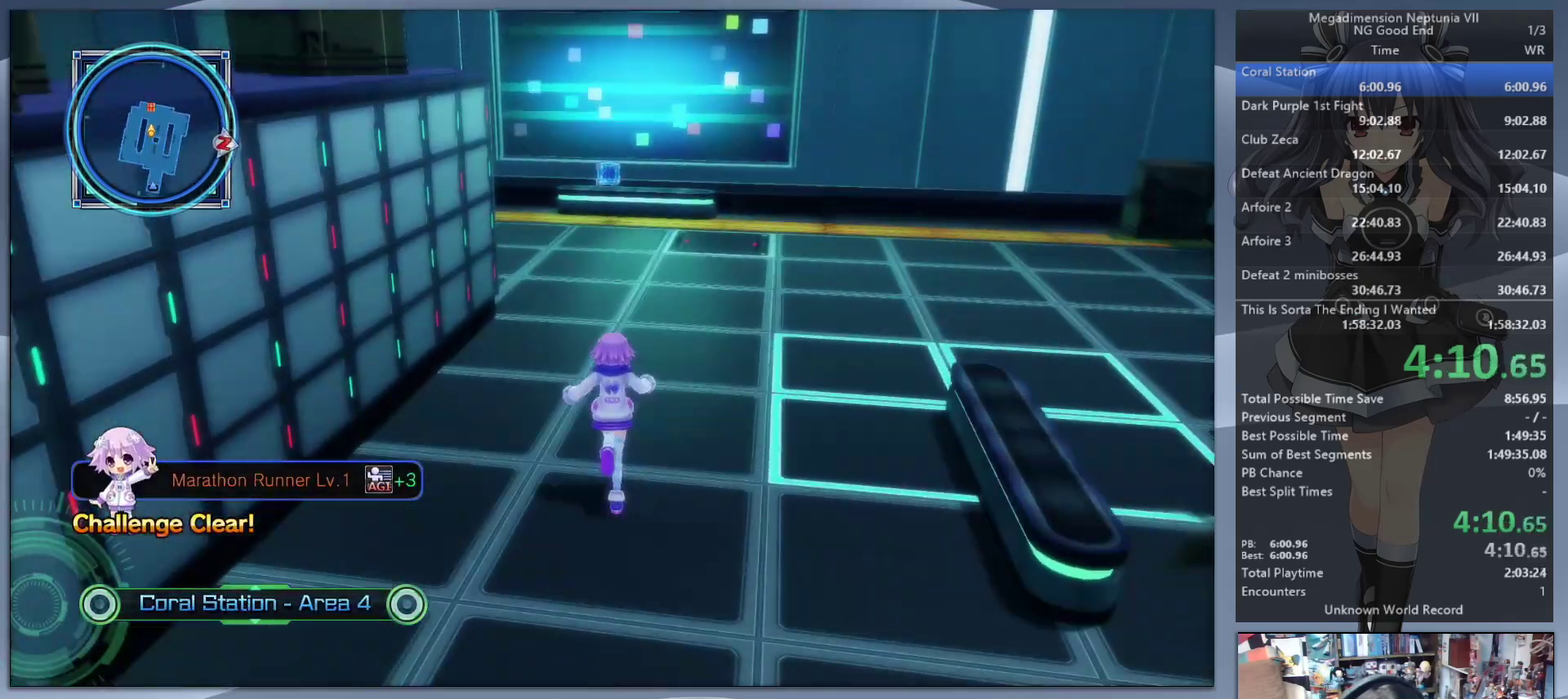
{"buttons": [], "left_stick": "up", "right_stick": "center", "events": []}
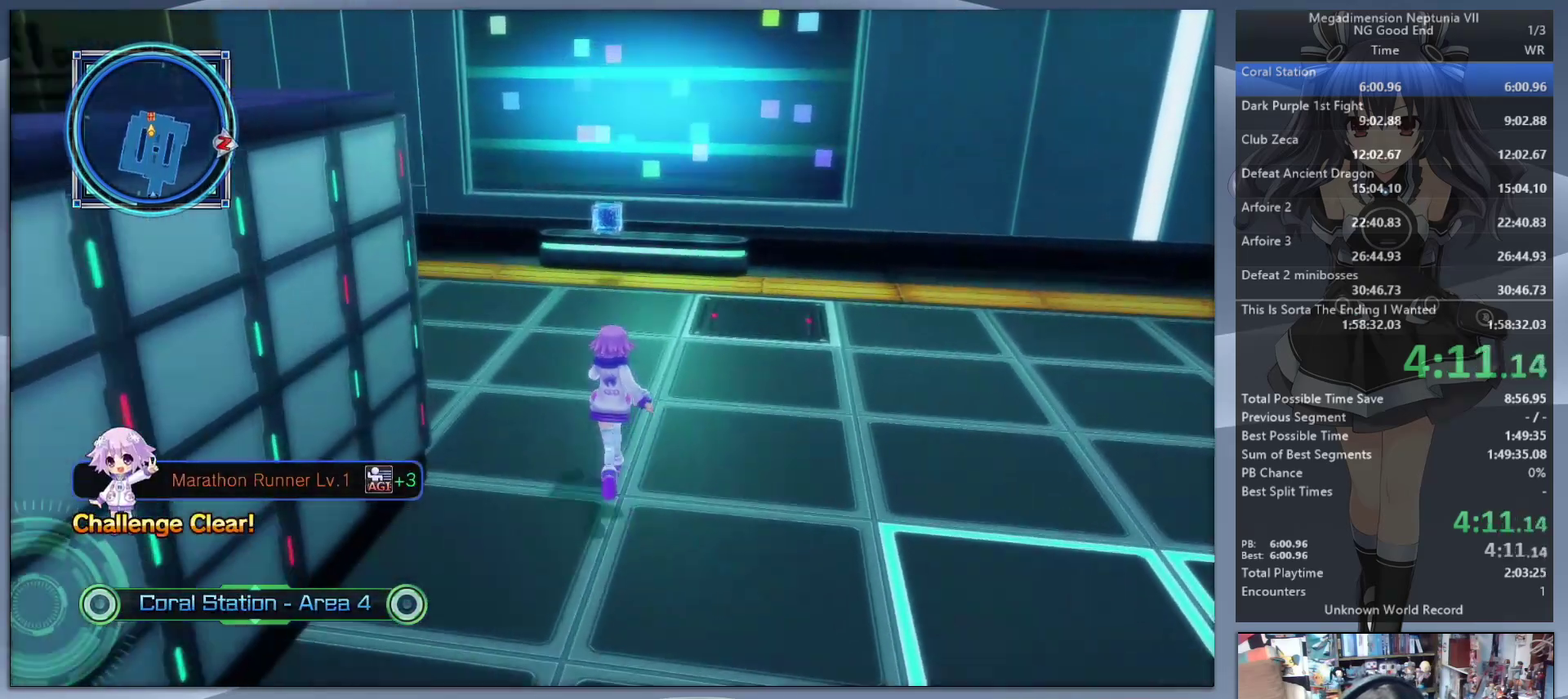
{"buttons": [], "left_stick": "up", "right_stick": "center", "events": []}
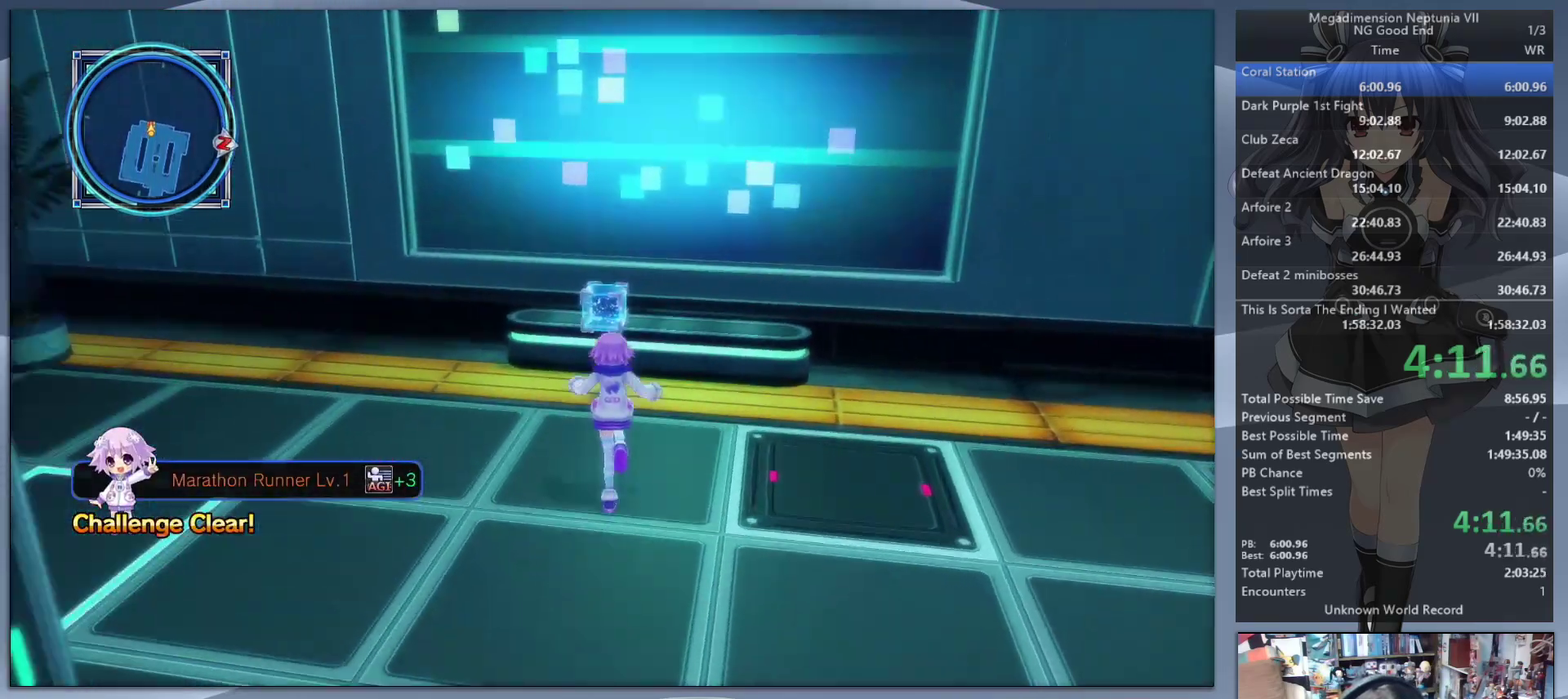
{"buttons": [], "left_stick": "down", "right_stick": "center", "events": [[100, "CROSS", "down"], [167, "CROSS", "up"], [200, "left_stick", "down"]]}
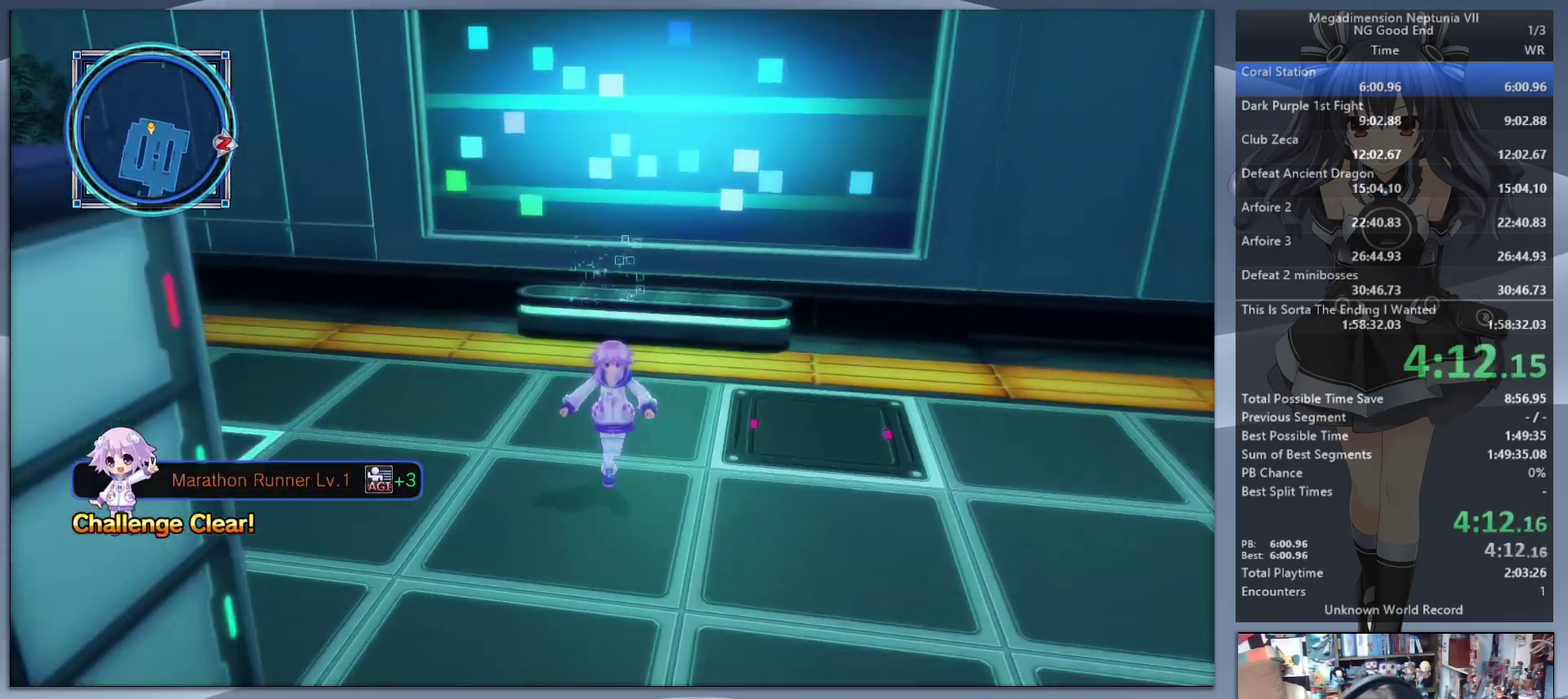
{"buttons": [], "left_stick": "down", "right_stick": "center", "events": []}
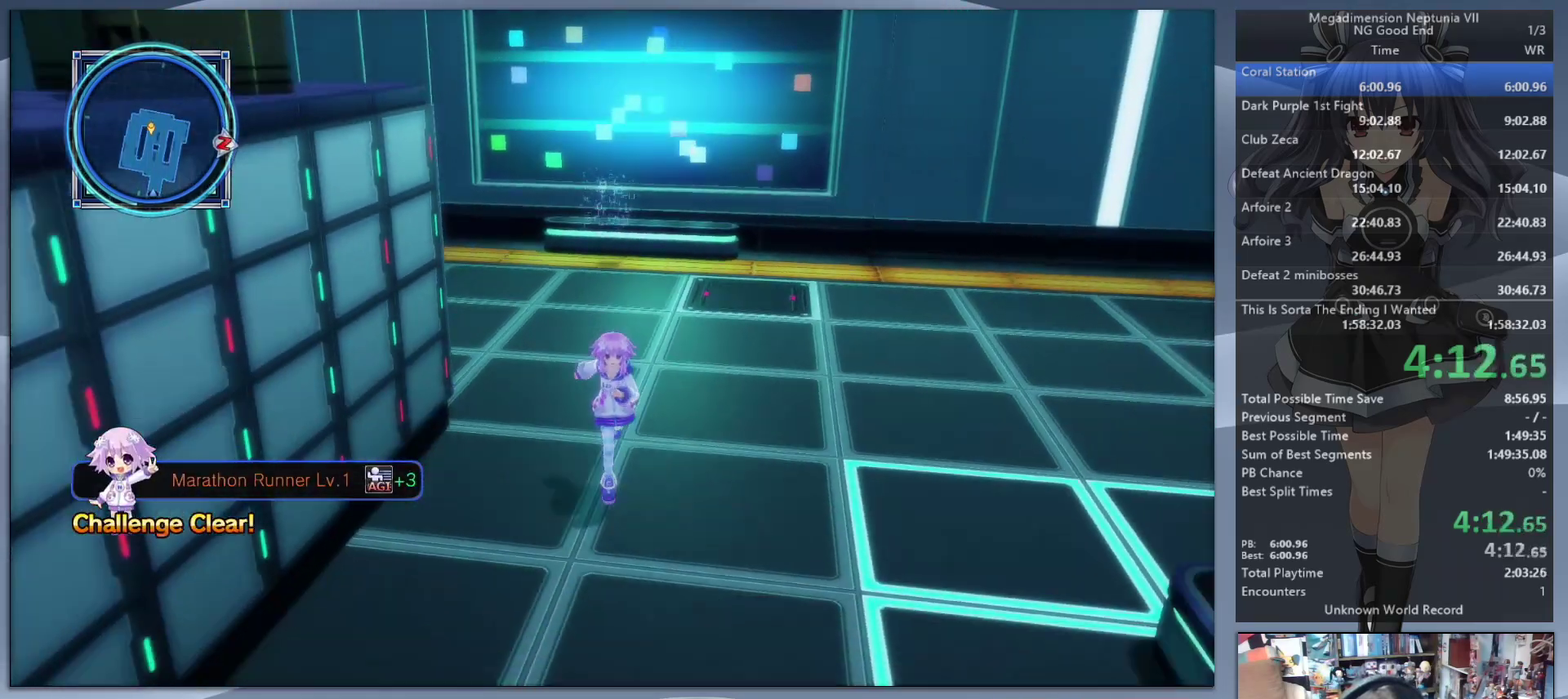
{"buttons": [], "left_stick": "down-left", "right_stick": "left", "events": [[200, "right_stick", "left"], [367, "left_stick", "down-left"]]}
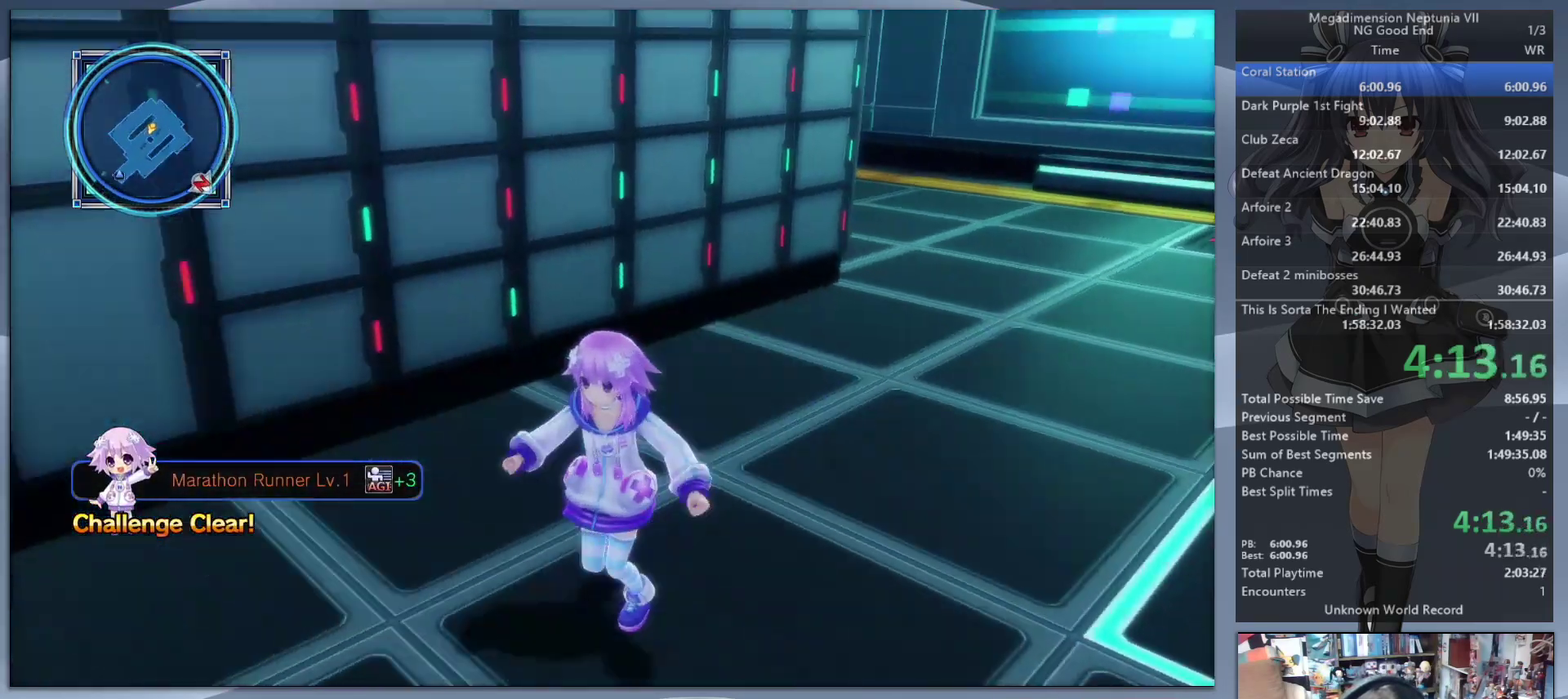
{"buttons": [], "left_stick": "up-left", "right_stick": "left", "events": [[167, "left_stick", "left"], [367, "left_stick", "up-left"]]}
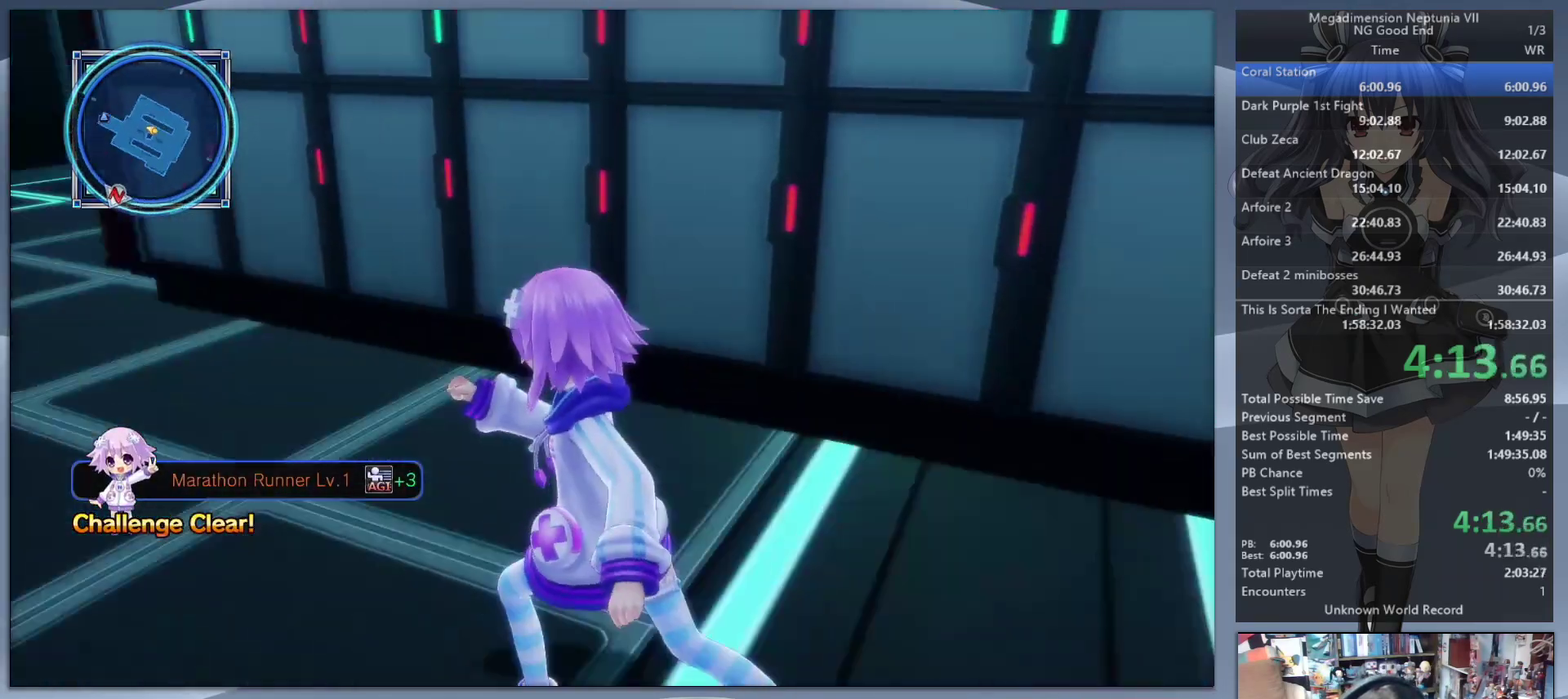
{"buttons": [], "left_stick": "up", "right_stick": "left", "events": [[367, "left_stick", "up"]]}
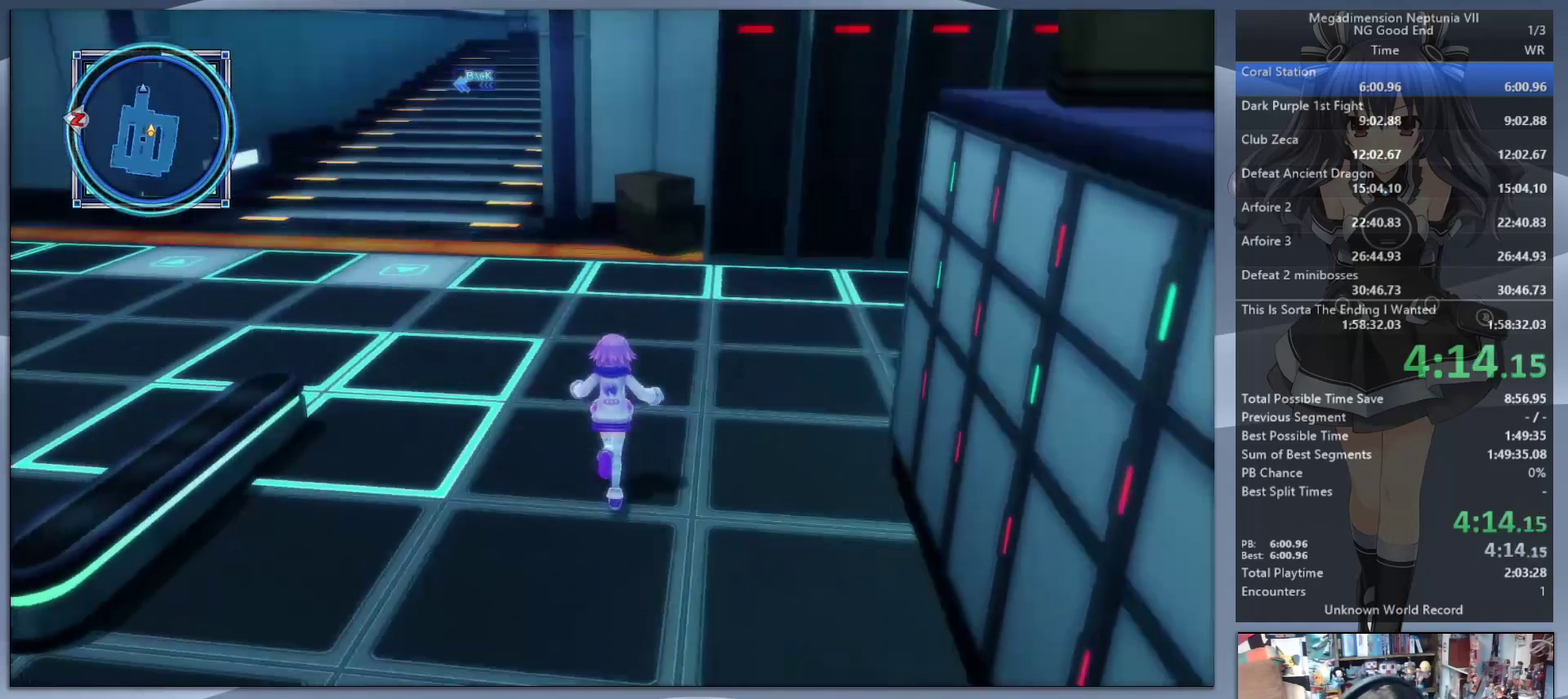
{"buttons": [], "left_stick": "up", "right_stick": "center", "events": [[67, "right_stick", "center"], [200, "left_stick", "up-left"], [467, "left_stick", "up"]]}
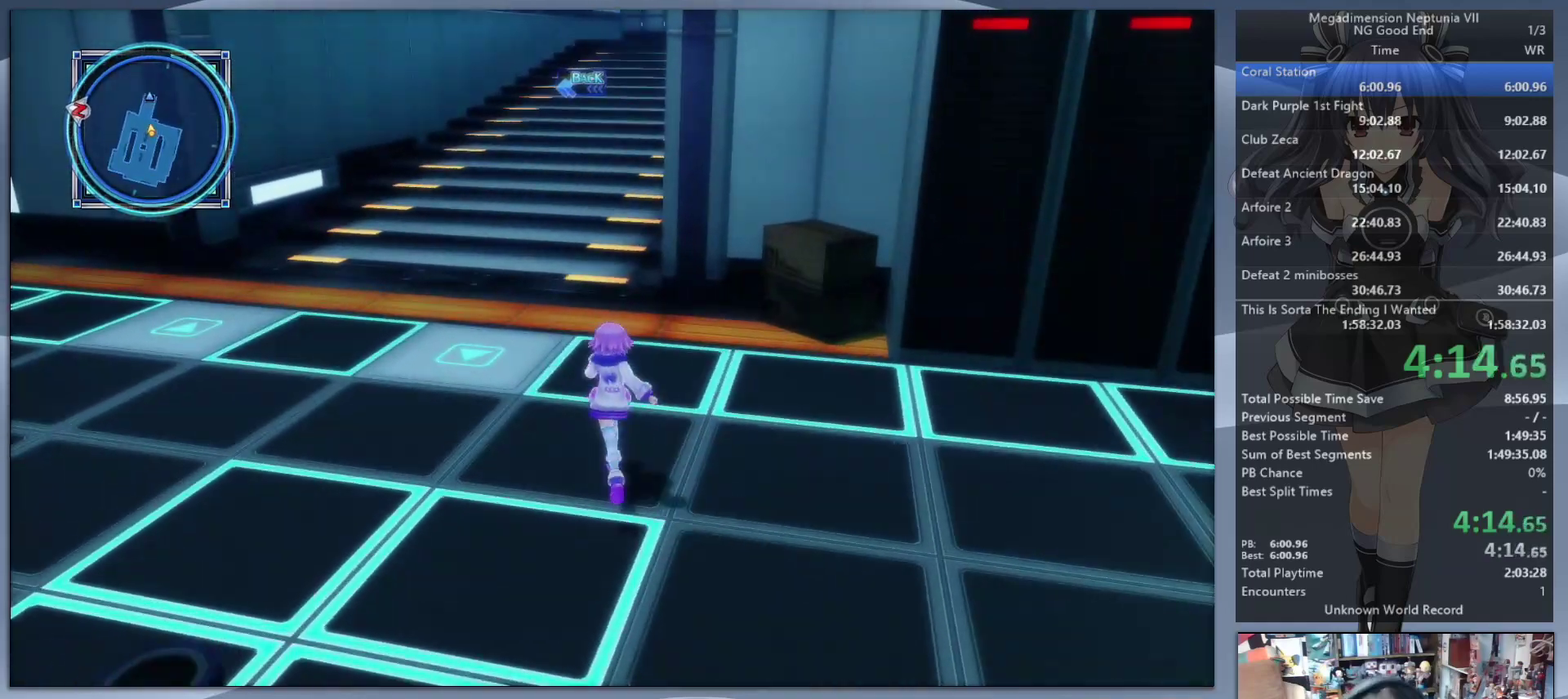
{"buttons": [], "left_stick": "up", "right_stick": "center", "events": []}
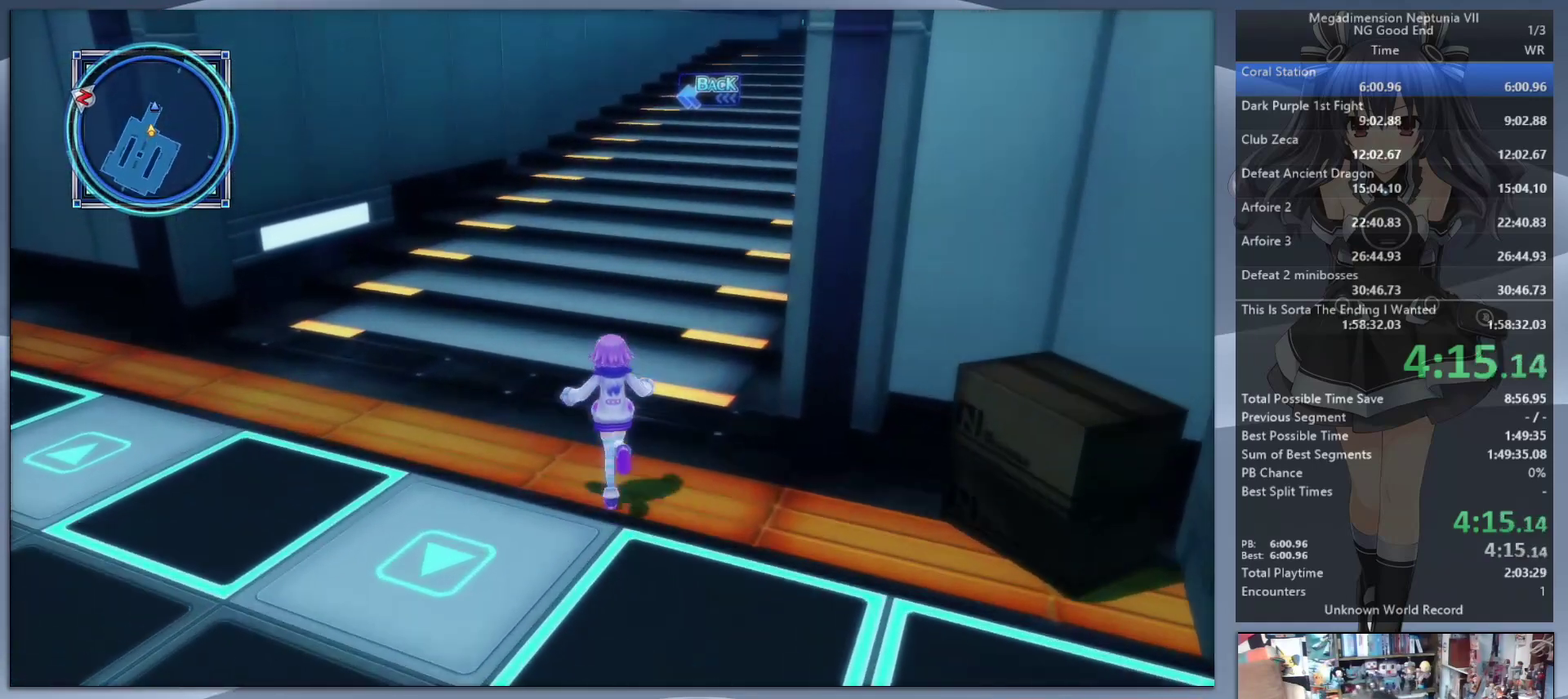
{"buttons": [], "left_stick": "up-right", "right_stick": "center", "events": [[267, "left_stick", "up-right"]]}
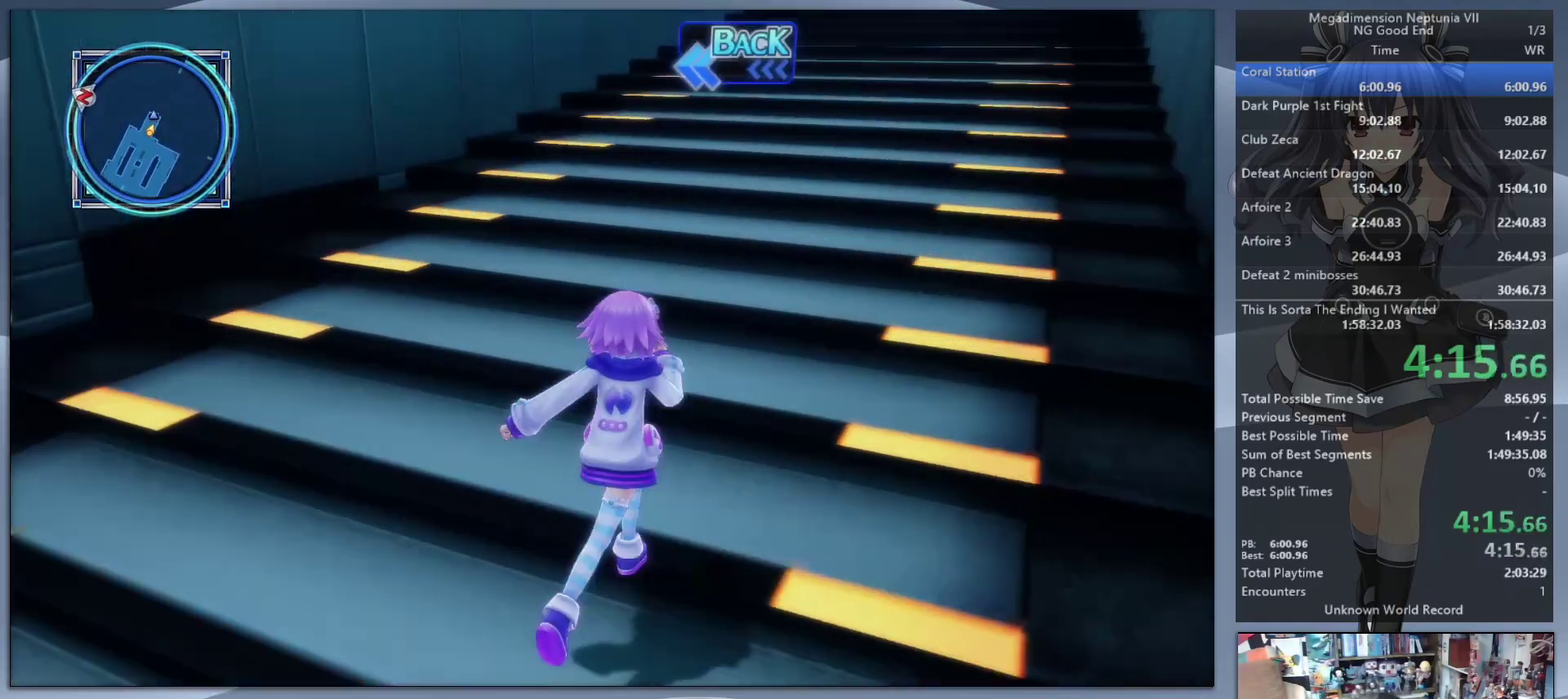
{"buttons": [], "left_stick": "up-right", "right_stick": "center", "events": []}
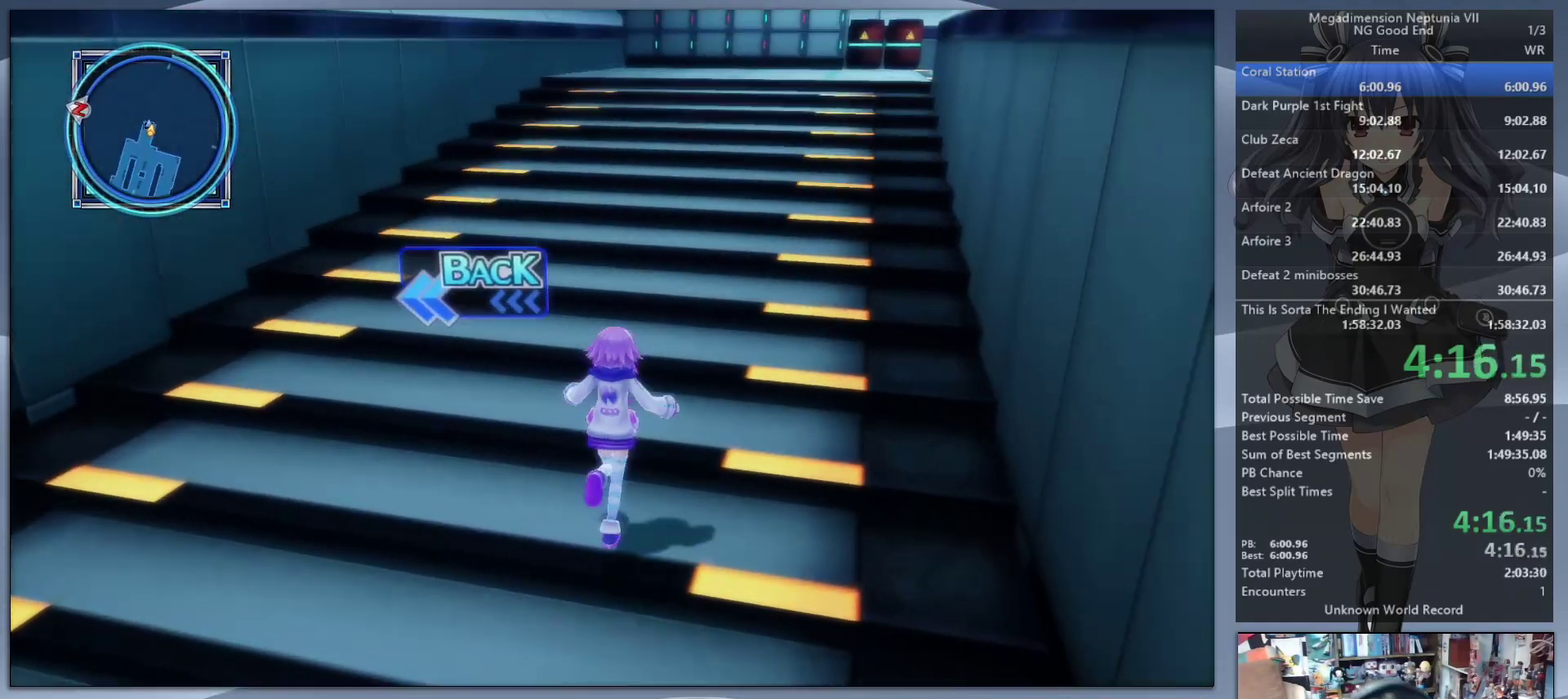
{"buttons": [], "left_stick": "up-right", "right_stick": "center", "events": []}
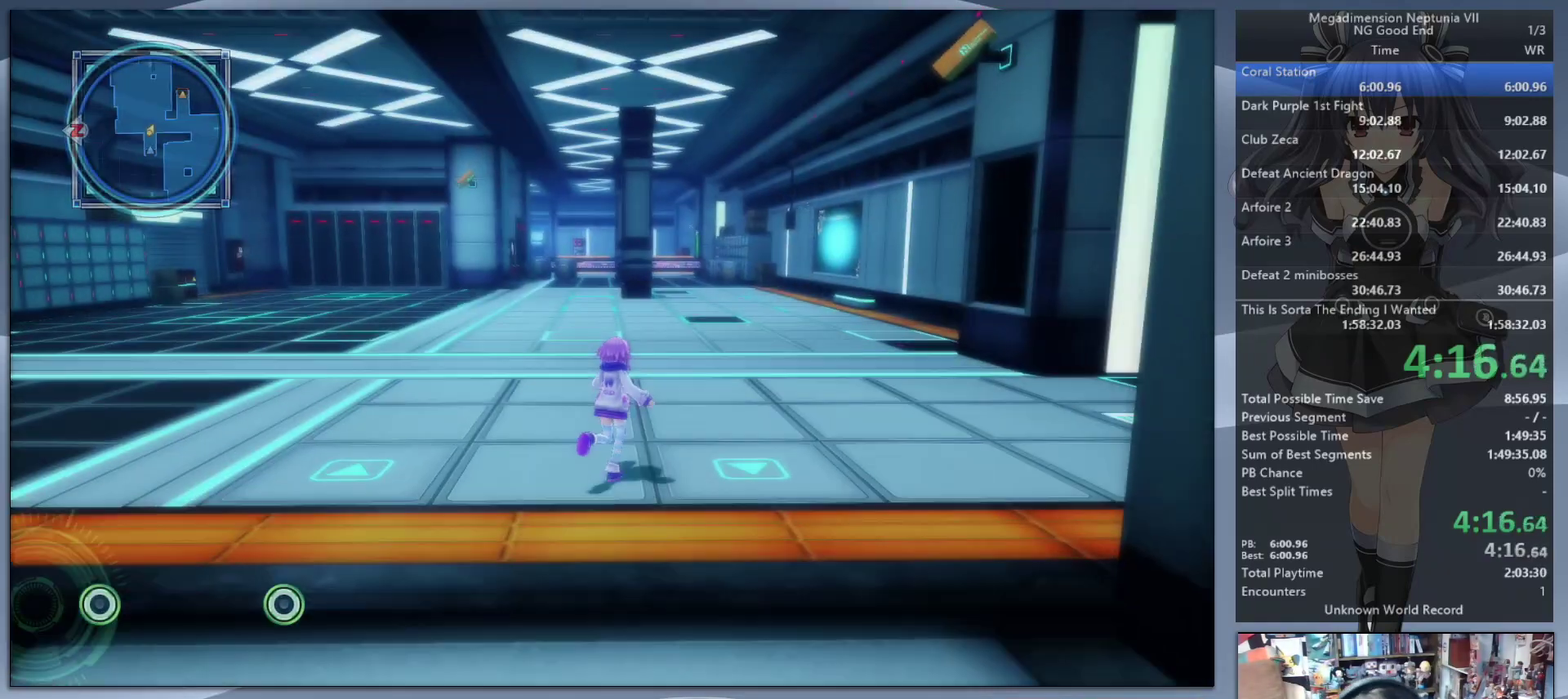
{"buttons": [], "left_stick": "up-right", "right_stick": "center", "events": []}
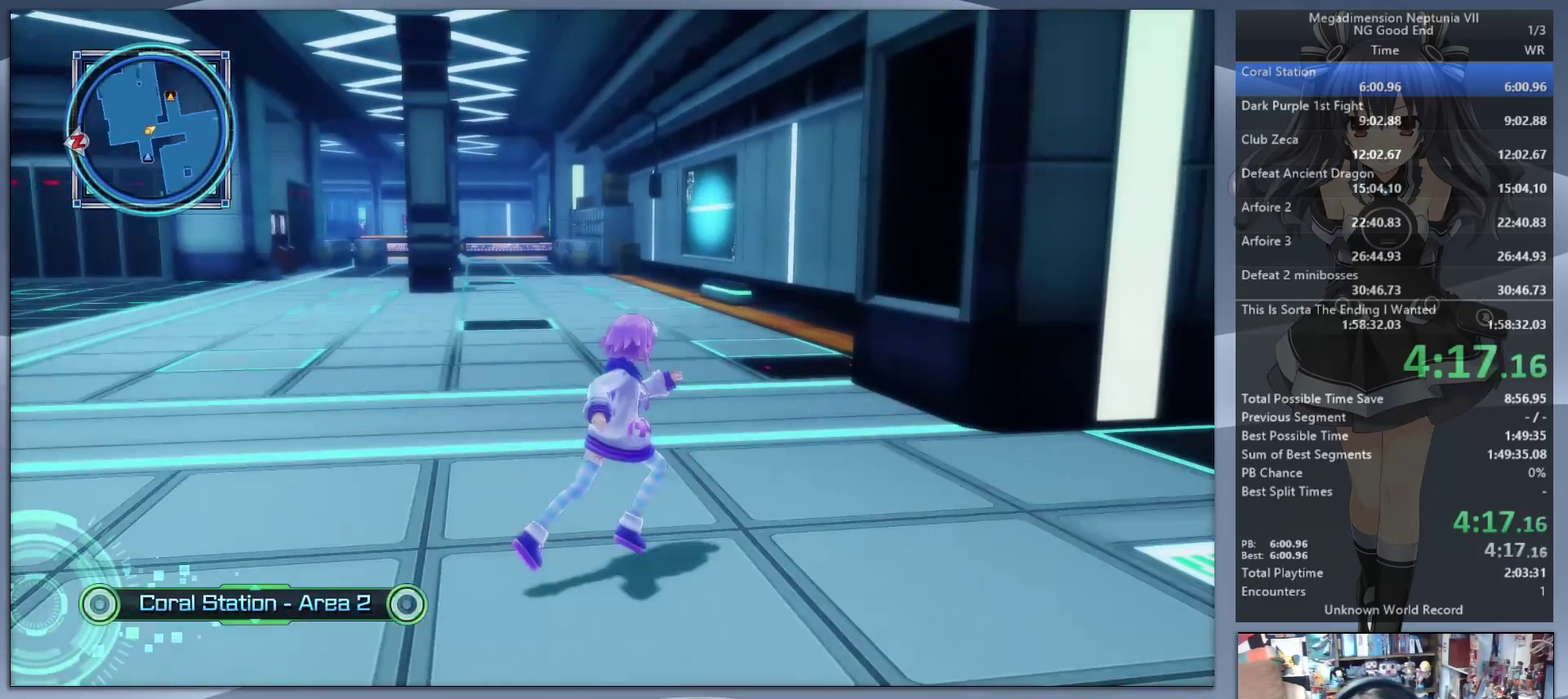
{"buttons": [], "left_stick": "up-right", "right_stick": "center", "events": []}
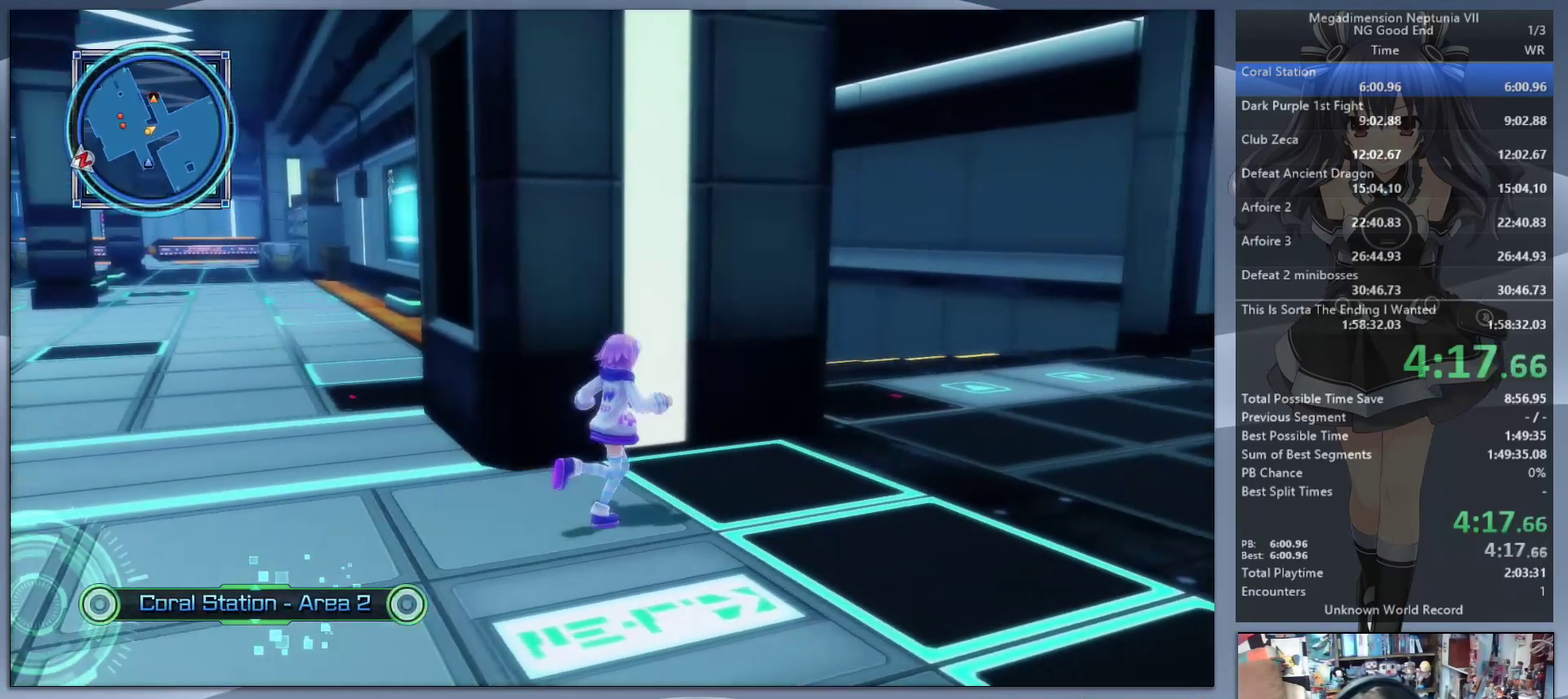
{"buttons": [], "left_stick": "up", "right_stick": "center", "events": [[500, "left_stick", "up"]]}
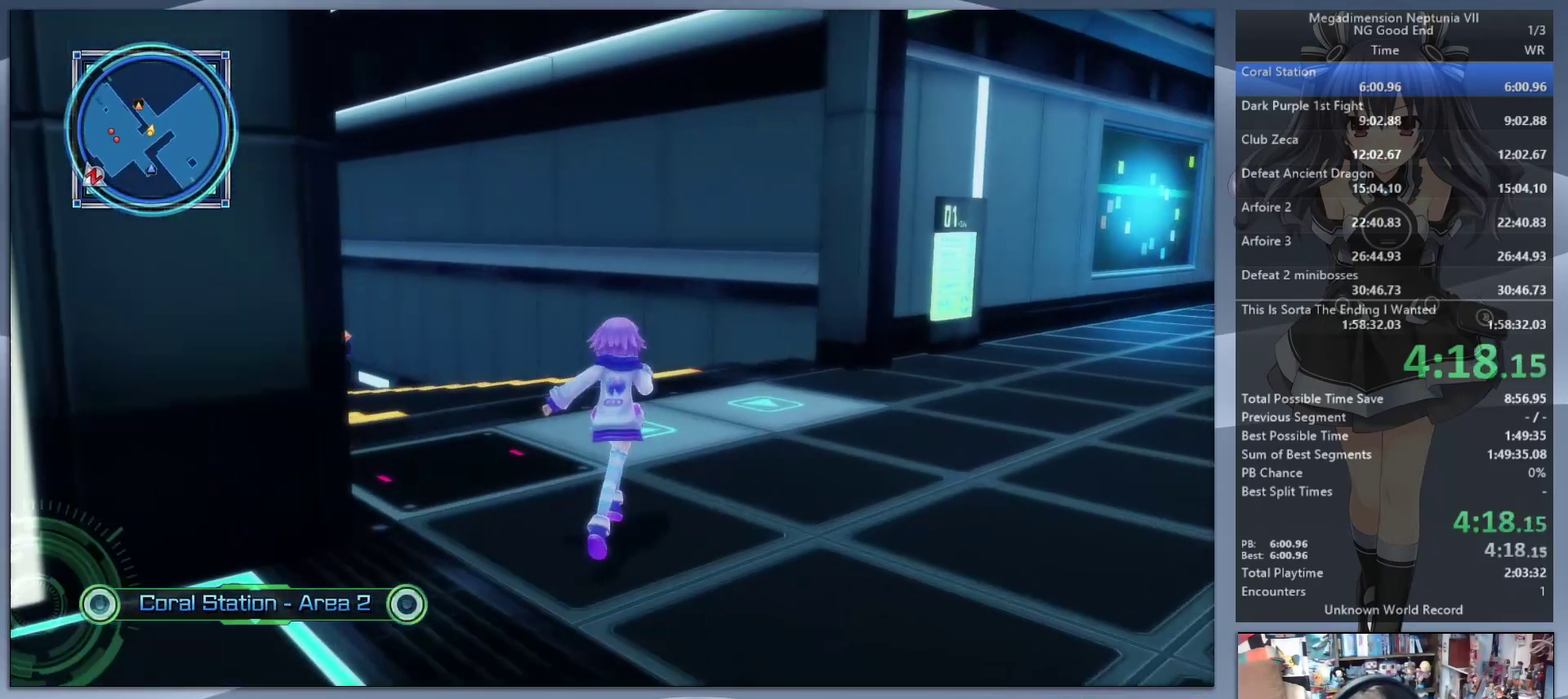
{"buttons": [], "left_stick": "up", "right_stick": "up-left", "events": [[100, "right_stick", "left"], [333, "right_stick", "up-left"]]}
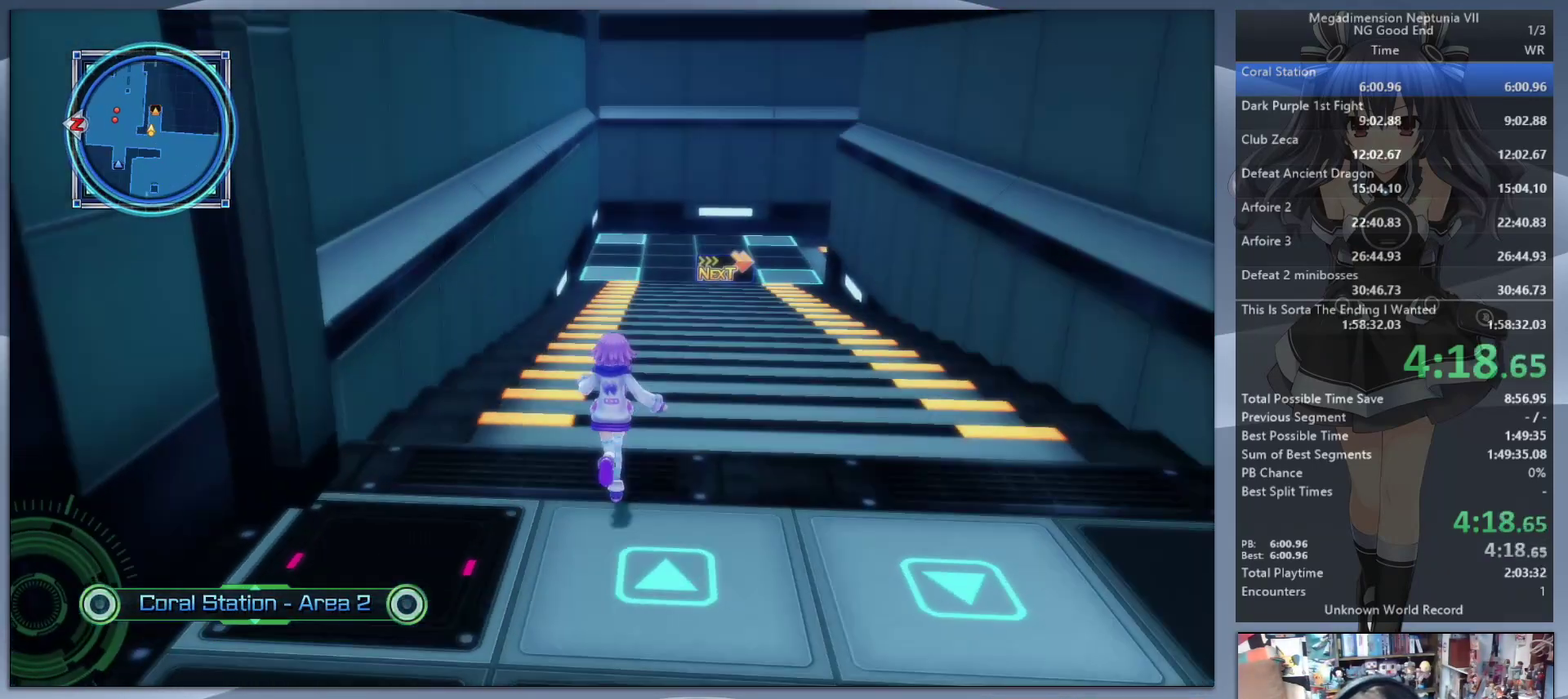
{"buttons": [], "left_stick": "up", "right_stick": "center", "events": [[33, "right_stick", "center"], [367, "right_stick", "right"], [467, "right_stick", "center"]]}
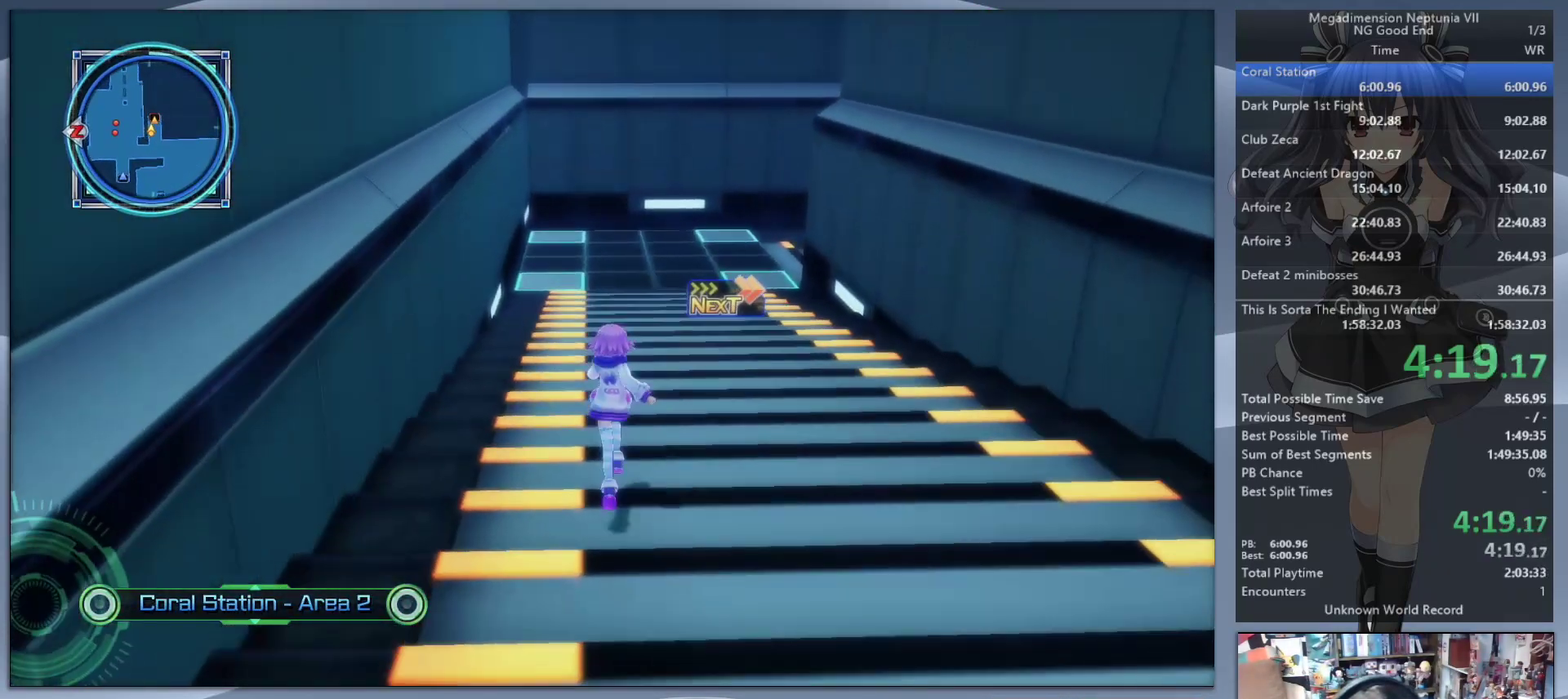
{"buttons": [], "left_stick": "up", "right_stick": "center", "events": []}
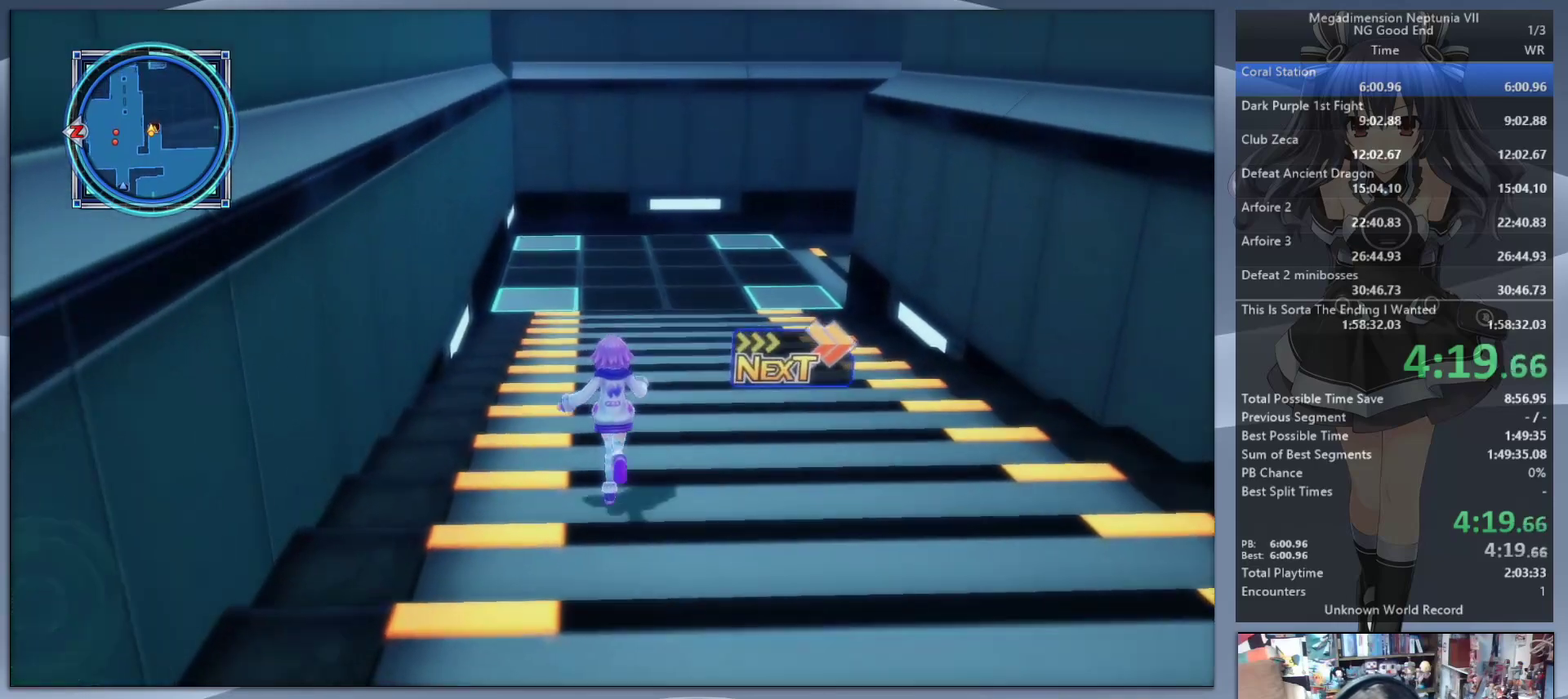
{"buttons": [], "left_stick": "up", "right_stick": "left", "events": [[433, "right_stick", "left"]]}
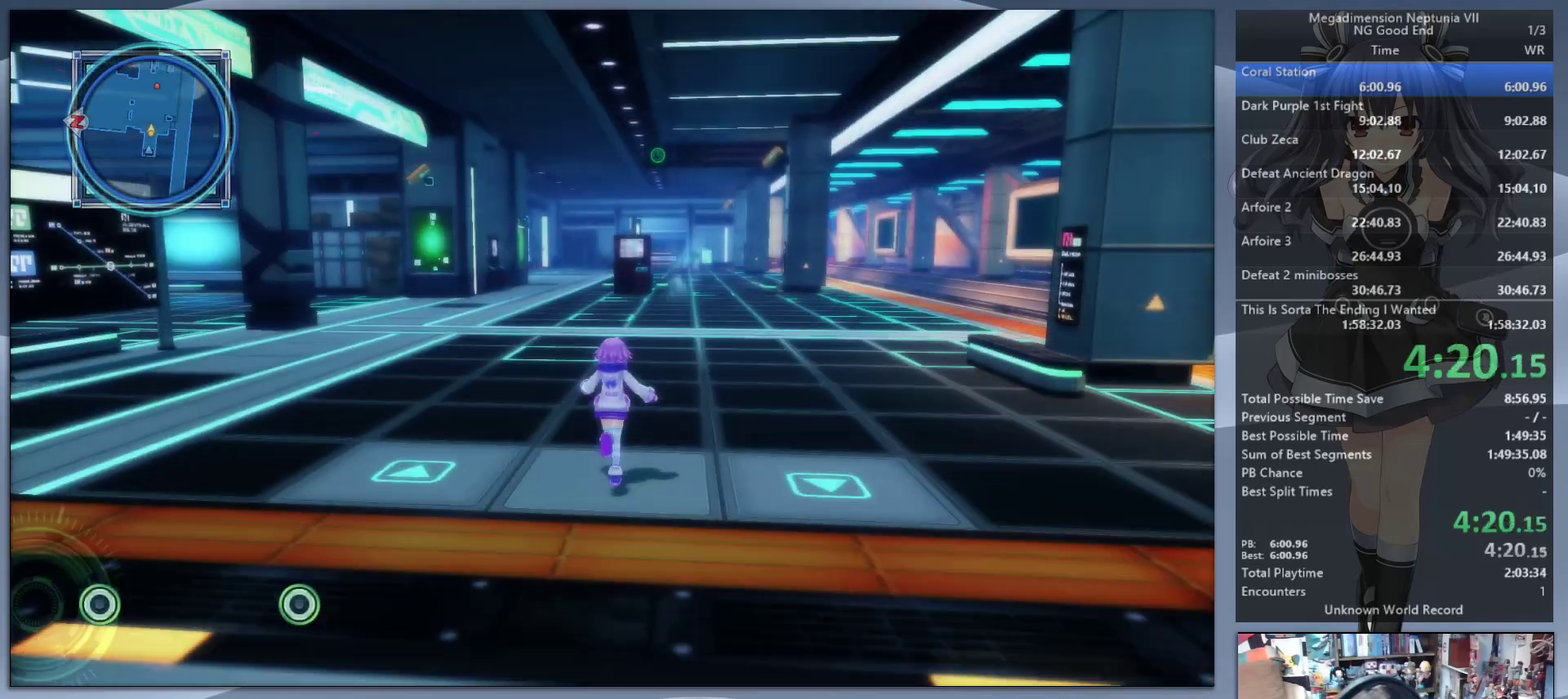
{"buttons": [], "left_stick": "up", "right_stick": "center", "events": [[267, "right_stick", "center"]]}
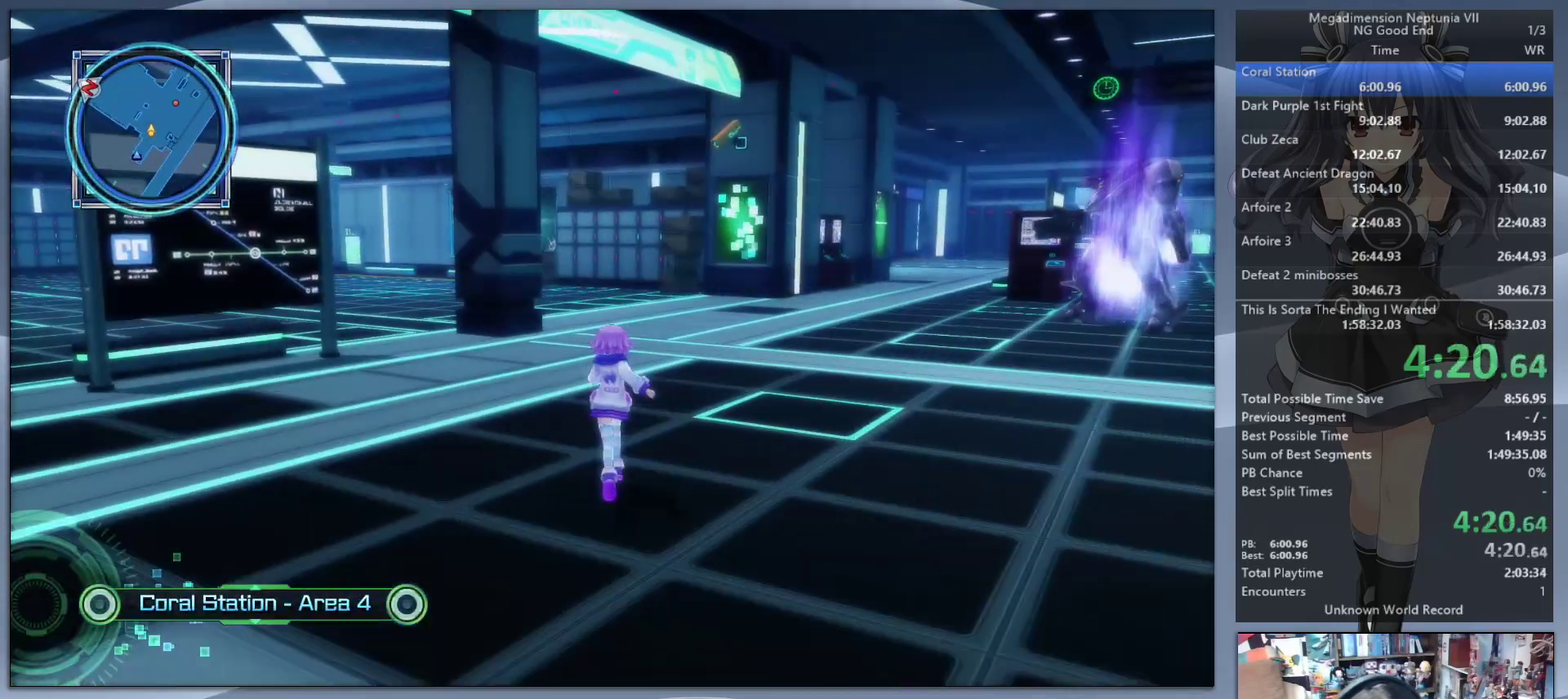
{"buttons": [], "left_stick": "up", "right_stick": "center", "events": []}
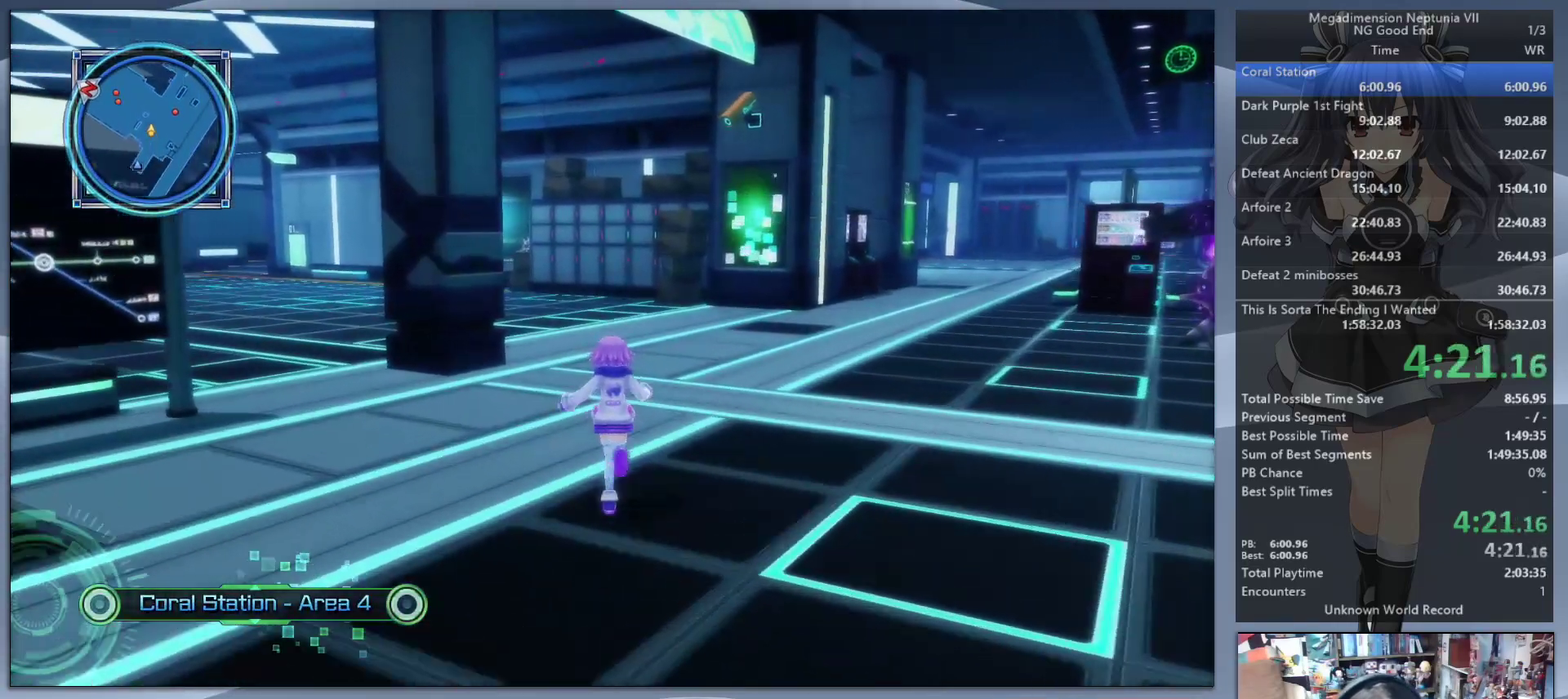
{"buttons": [], "left_stick": "up", "right_stick": "center", "events": []}
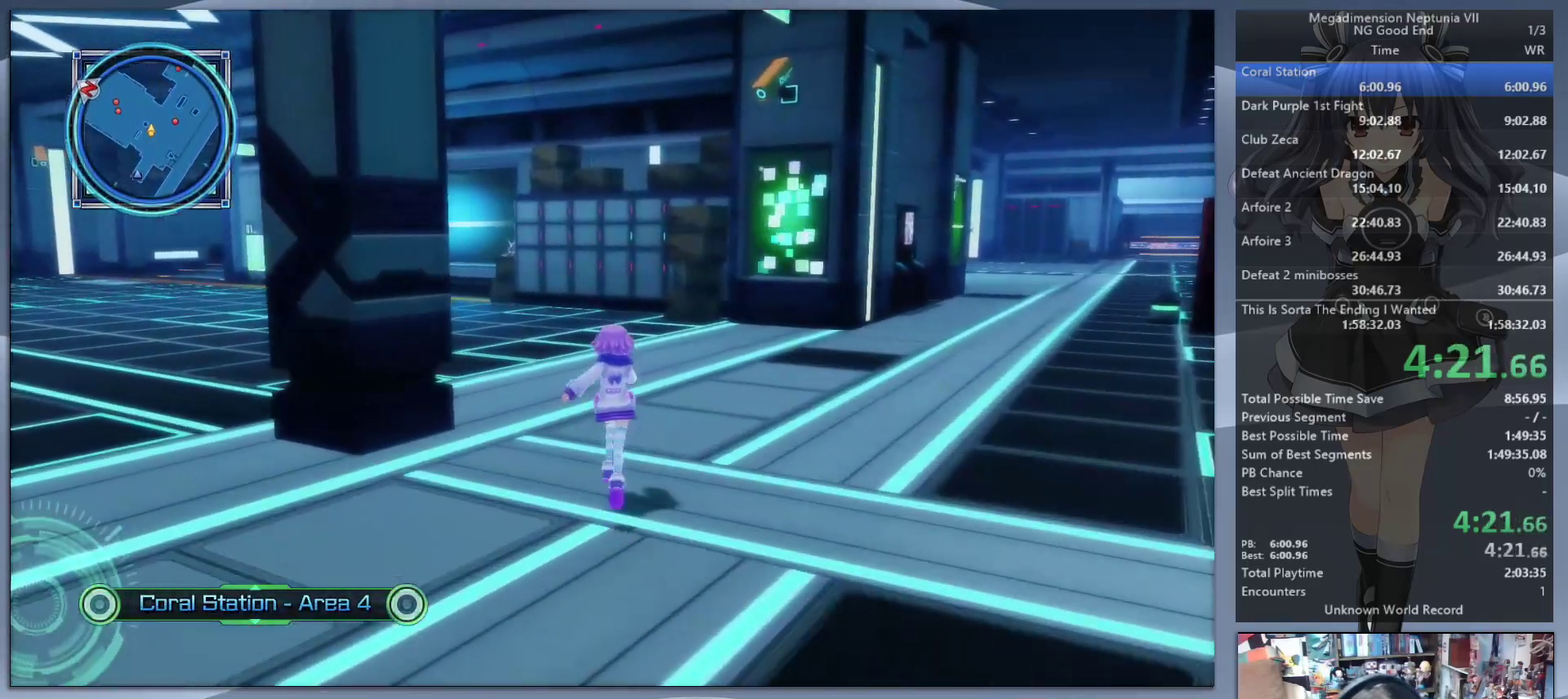
{"buttons": [], "left_stick": "up", "right_stick": "left", "events": [[500, "right_stick", "left"]]}
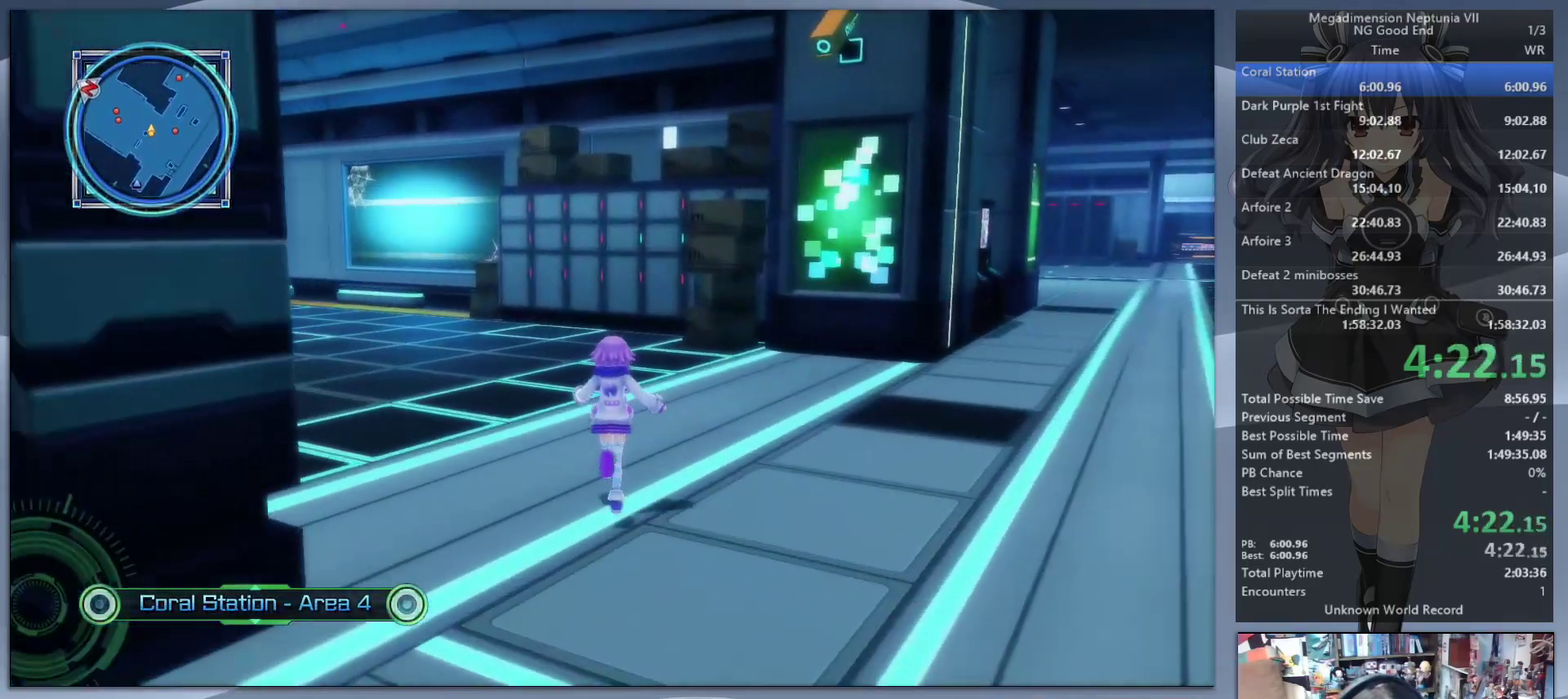
{"buttons": [], "left_stick": "up", "right_stick": "left", "events": [[67, "right_stick", "center"], [300, "right_stick", "left"], [367, "right_stick", "center"], [500, "right_stick", "left"]]}
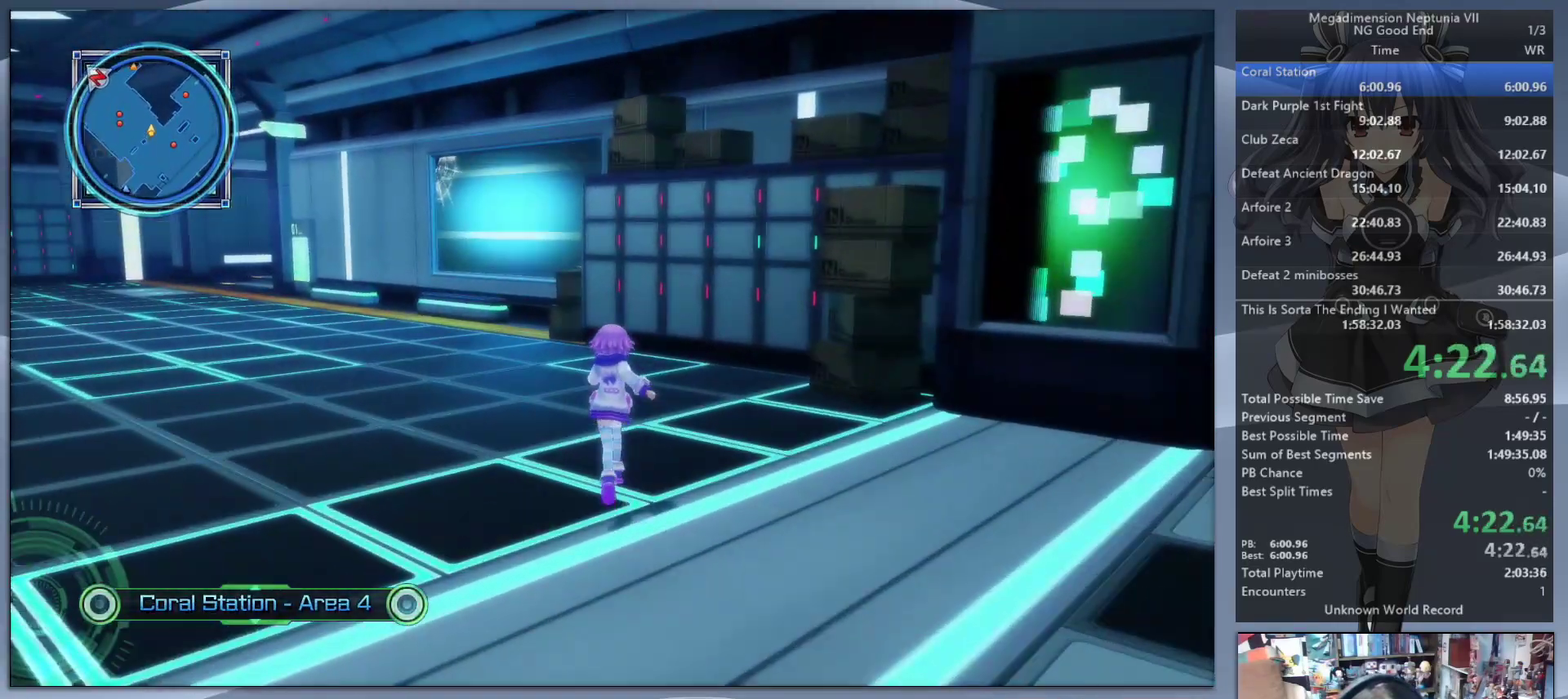
{"buttons": [], "left_stick": "up", "right_stick": "center", "events": [[100, "right_stick", "center"], [400, "right_stick", "left"], [500, "right_stick", "center"]]}
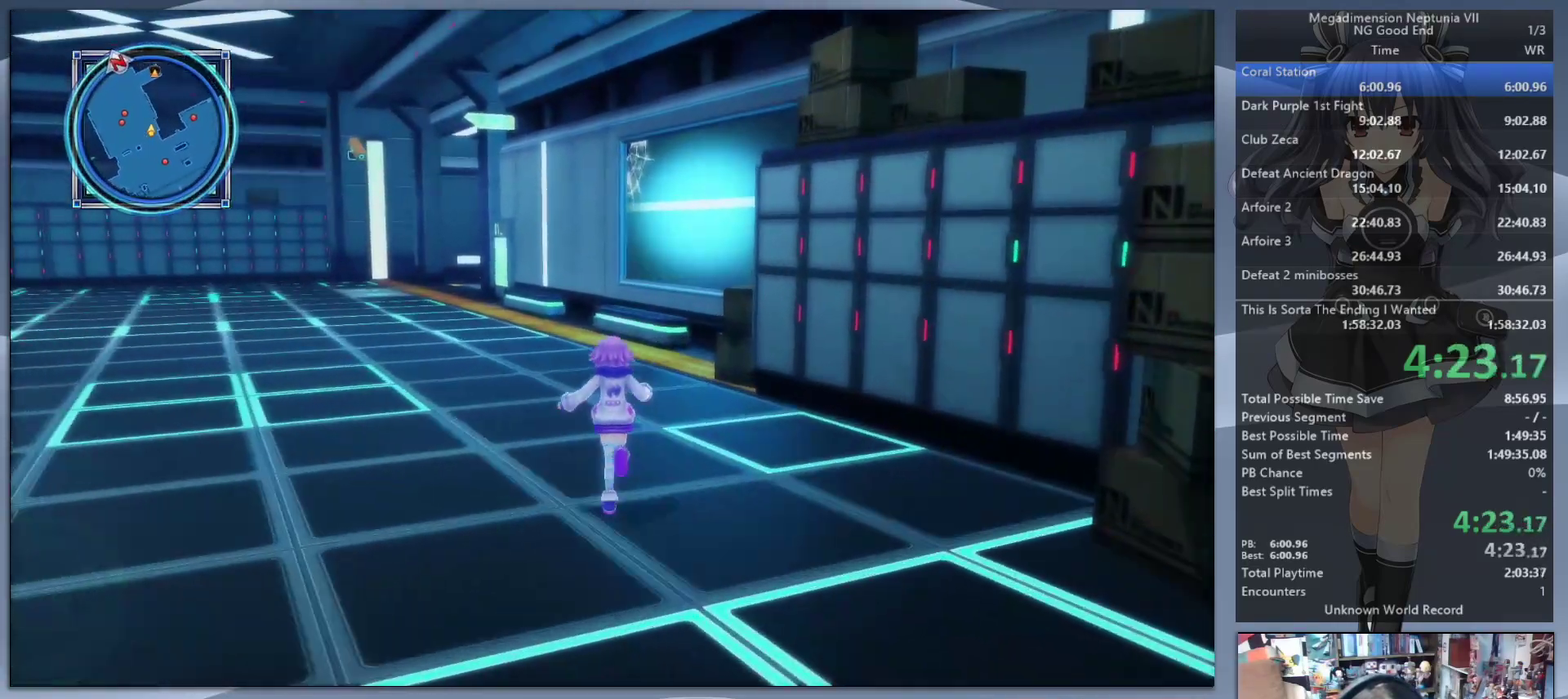
{"buttons": [], "left_stick": "up", "right_stick": "center", "events": [[100, "right_stick", "left"], [200, "right_stick", "center"], [333, "right_stick", "left"], [400, "right_stick", "center"]]}
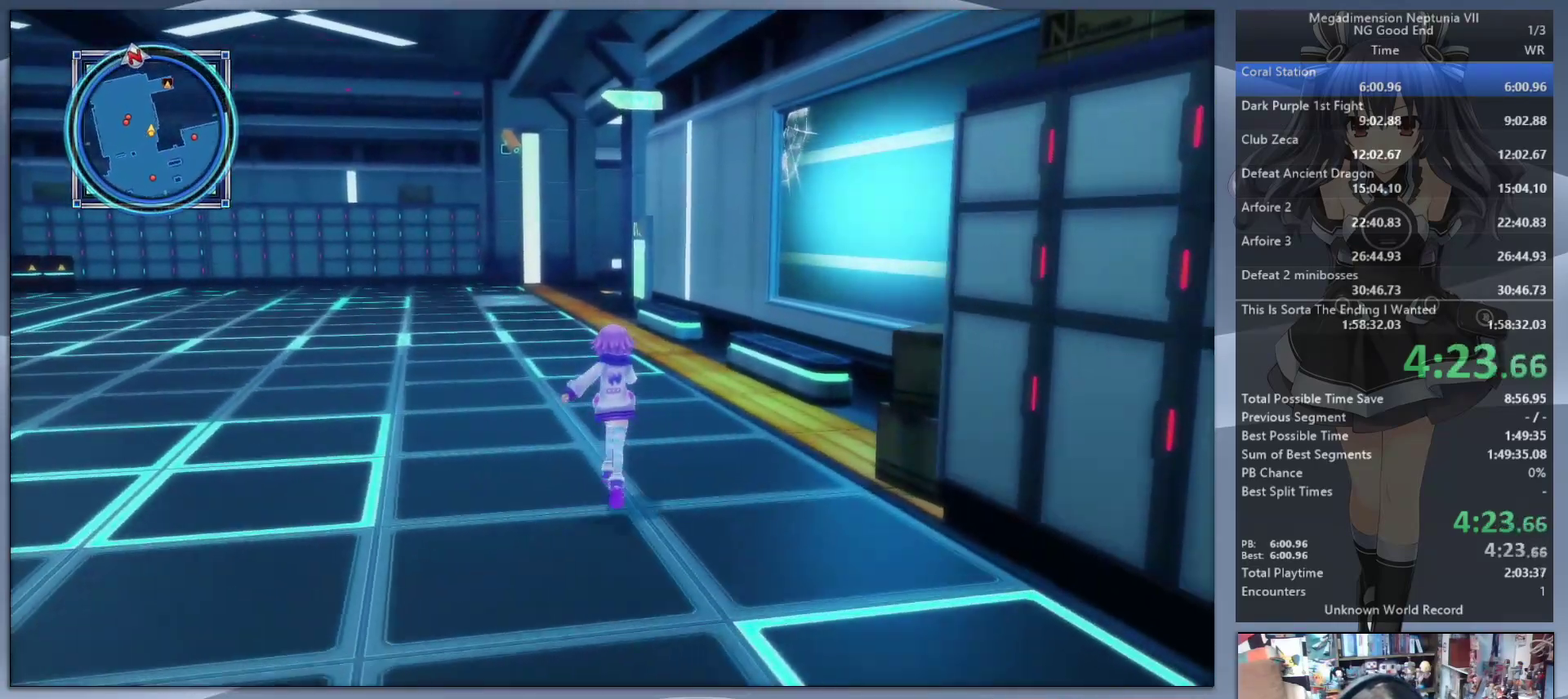
{"buttons": [], "left_stick": "up", "right_stick": "up-left", "events": [[167, "right_stick", "left"], [233, "right_stick", "center"], [467, "right_stick", "up-left"]]}
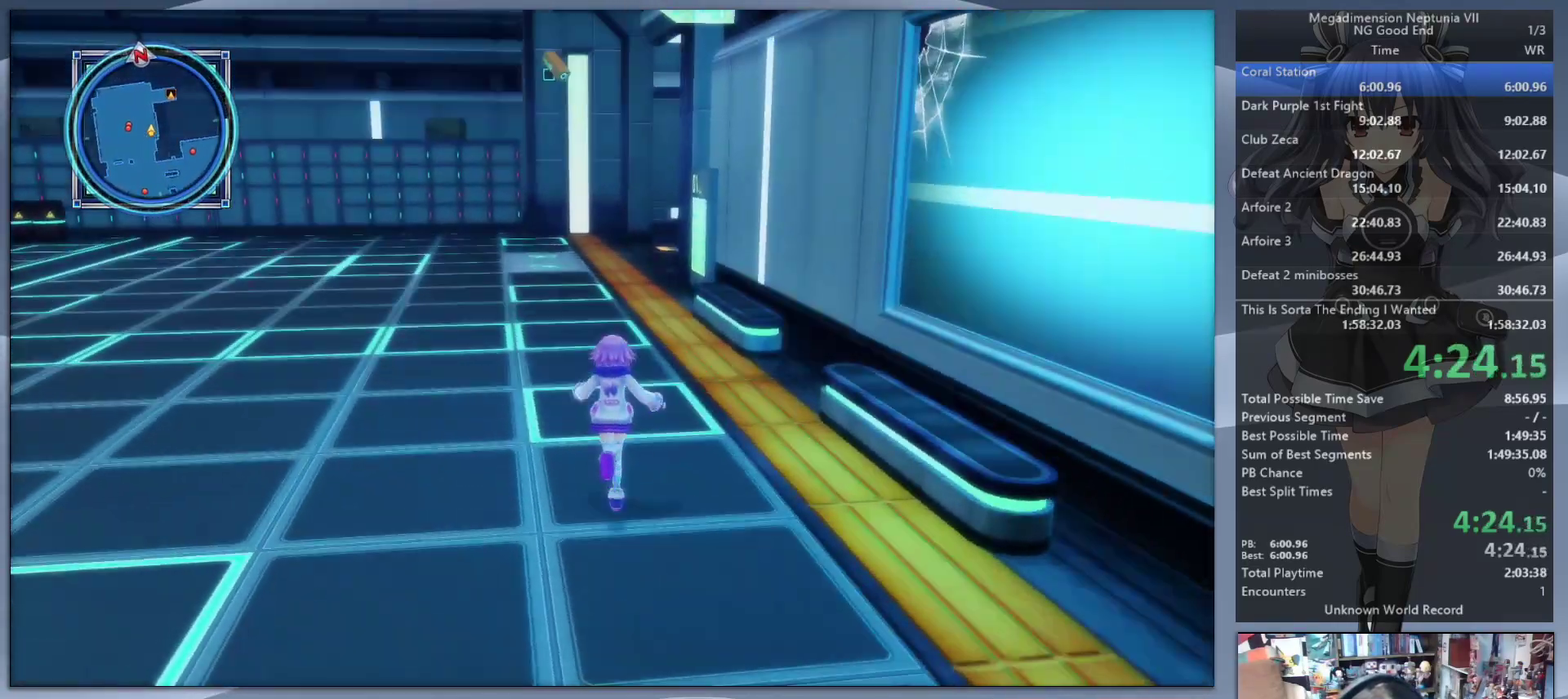
{"buttons": [], "left_stick": "up", "right_stick": "center", "events": [[67, "right_stick", "center"]]}
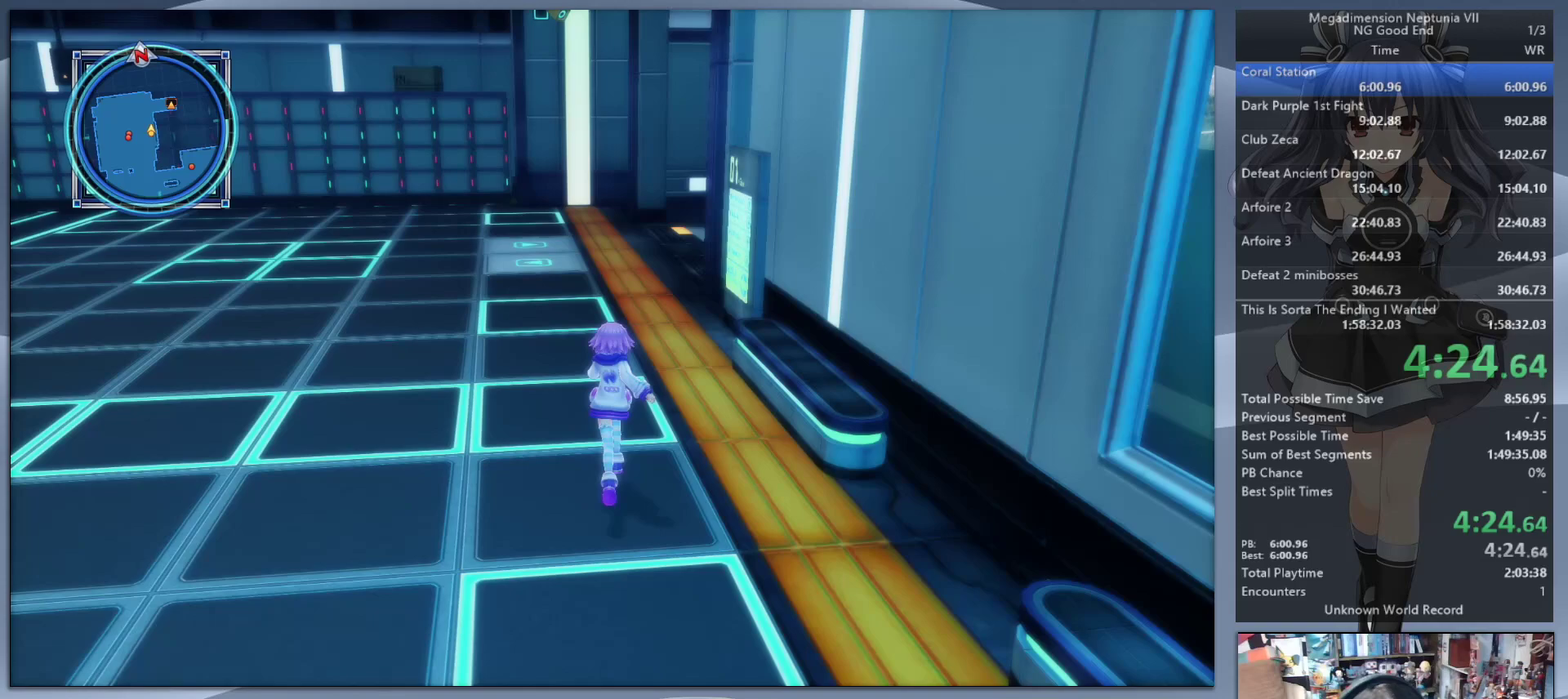
{"buttons": [], "left_stick": "up", "right_stick": "center", "events": []}